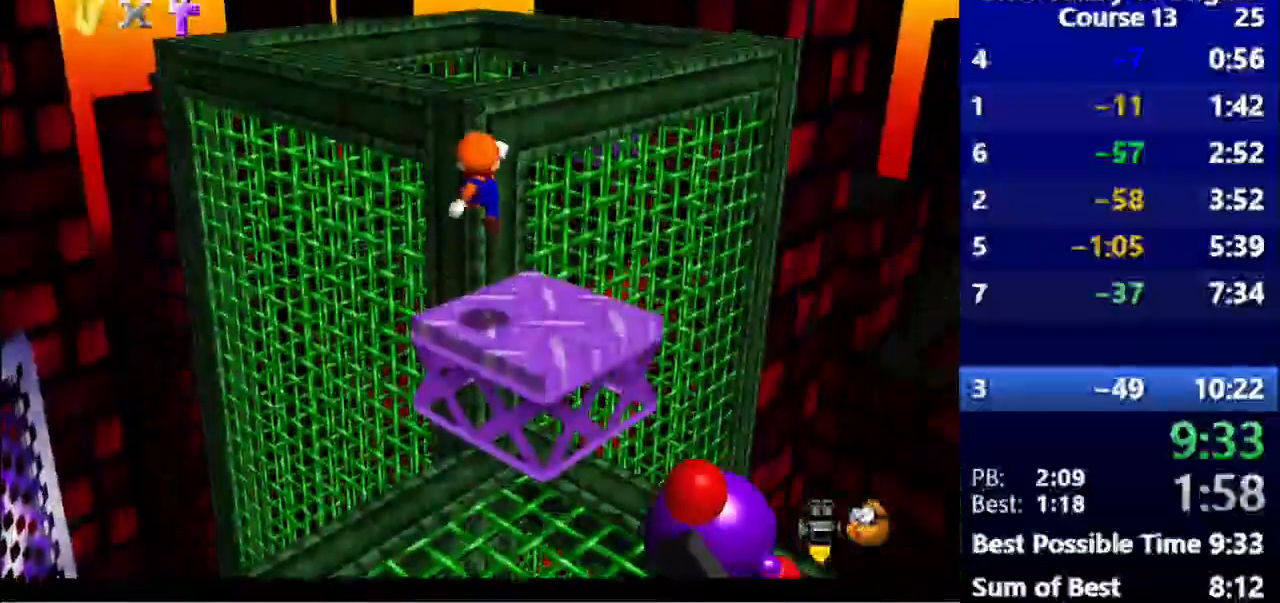
Gameplay with keyboard; each line is a JSON object with the keys held at the frame after it. "events" lists presses ("down") and releases ("up") of ".", "/", "a", "alt_l", "alt_r", "b", "c", "caps_lock", "comma", "ctrl_l", "ctrl_r", "d", "down", "e", "f", "g", "h", "i", "j", "k", "l", "lbracket", "left", "m", "n", "o", "p", "q", "quote", "r", "rbracket", "return", "right", "s", "semicolon", "shift_l", "shift_r", "space", "super", "t", "tab", "u", "up", "v", "w", "x", "y" and "z" between this image and that frame as [ms after this image, input, new state], when the widget could be followed in between. No other keys are recorded. Mouse input is not recorded.
{"keys": ["space", "up"], "events": [[233, "right", "down"], [433, "right", "up"], [433, "space", "down"]]}
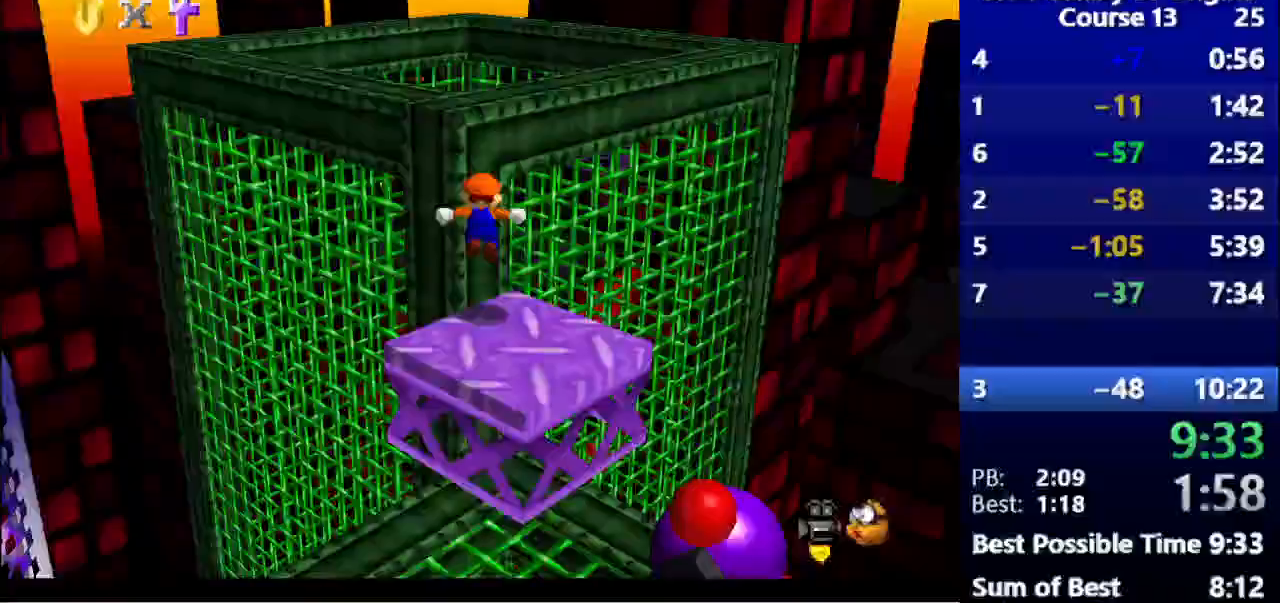
{"keys": ["left", "up"], "events": [[367, "space", "up"], [400, "left", "down"]]}
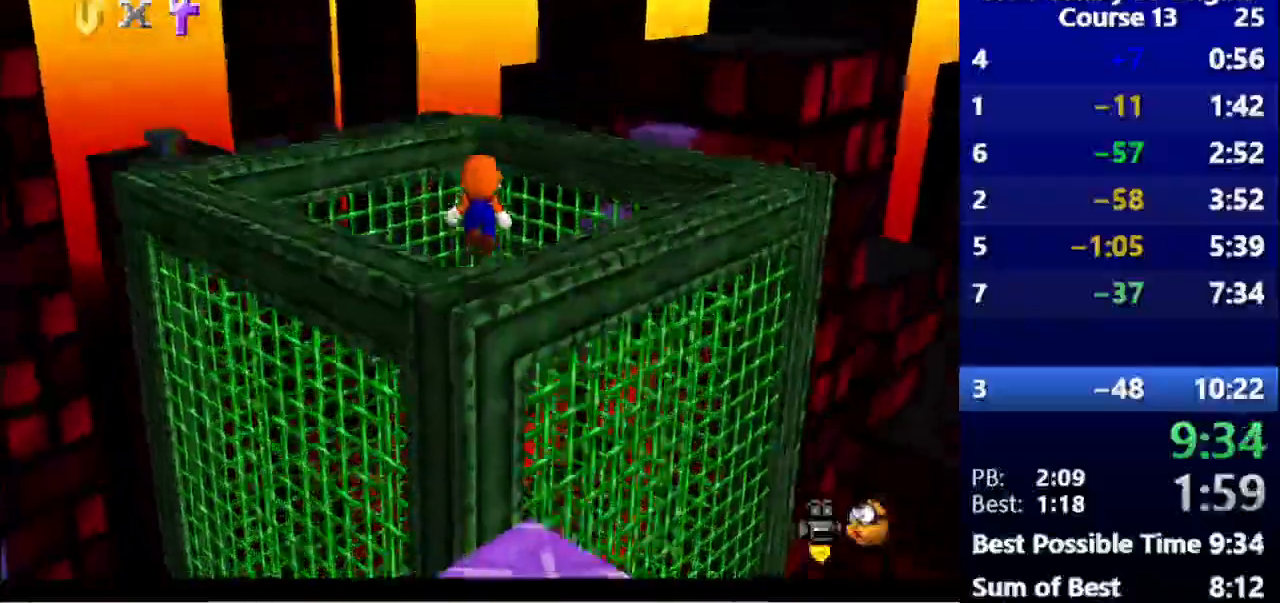
{"keys": [], "events": [[33, "left", "up"], [467, "up", "up"]]}
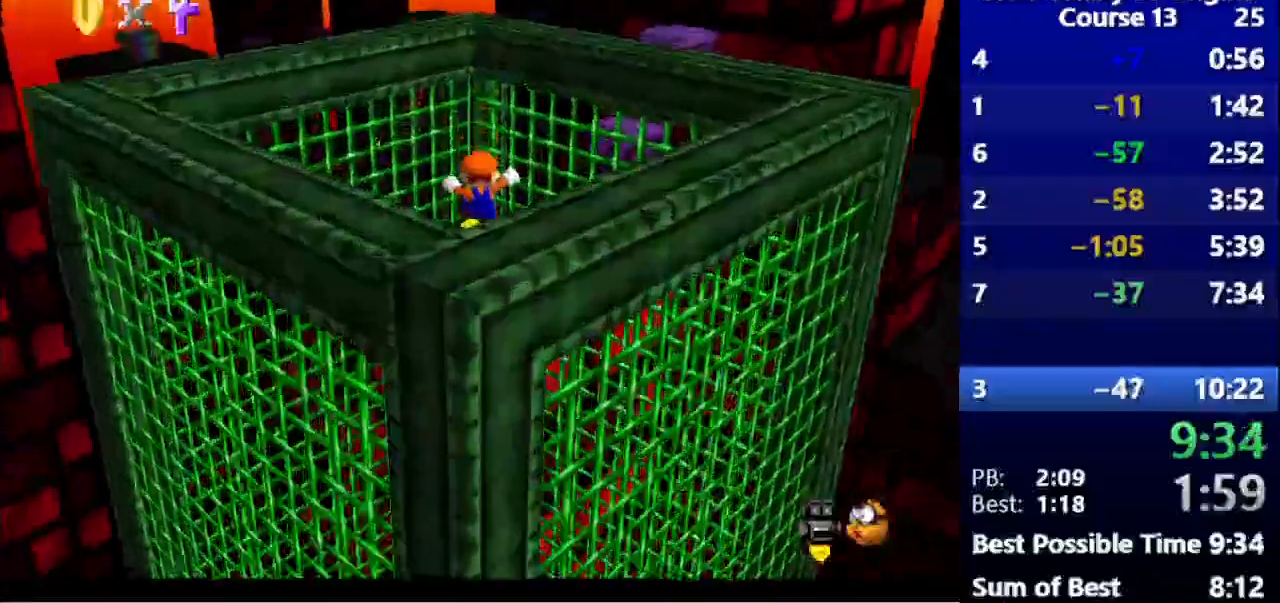
{"keys": ["down"], "events": [[200, "r", "down"], [267, "r", "up"], [500, "down", "down"]]}
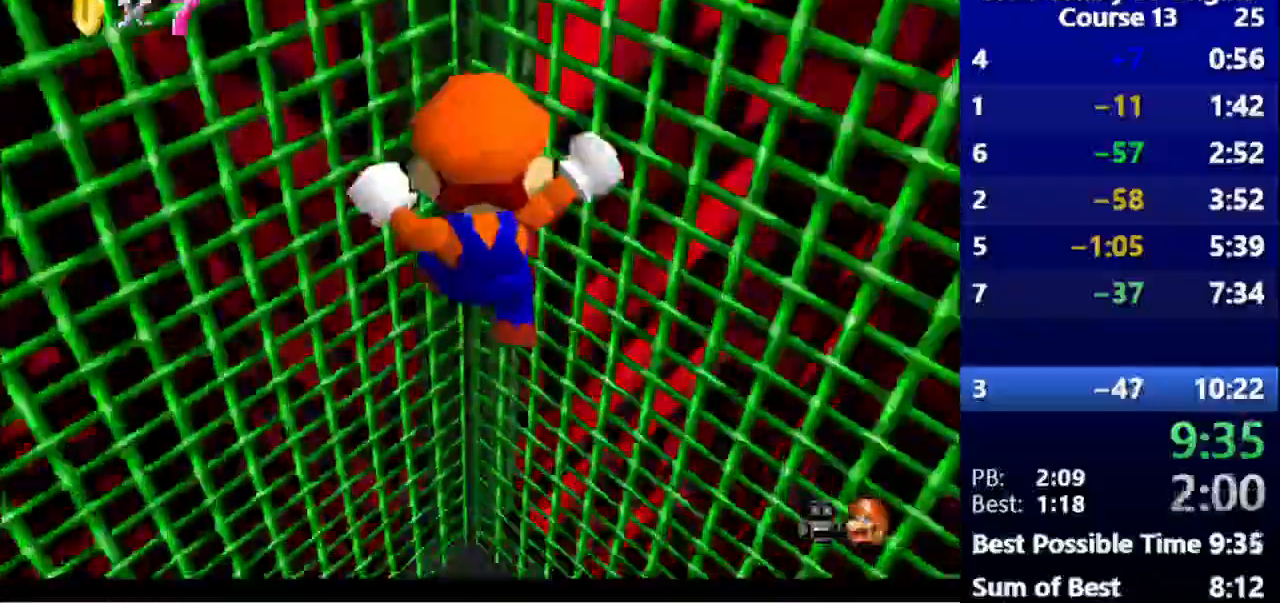
{"keys": ["down"], "events": [[200, "down", "up"], [333, "down", "down"]]}
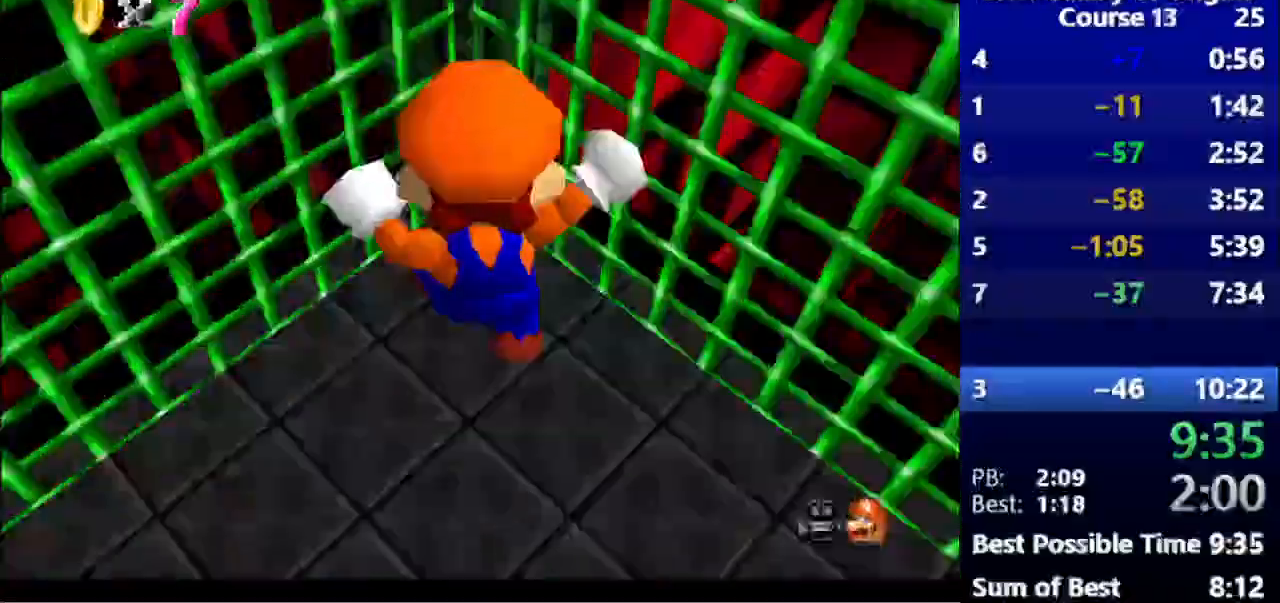
{"keys": [], "events": [[267, "down", "up"]]}
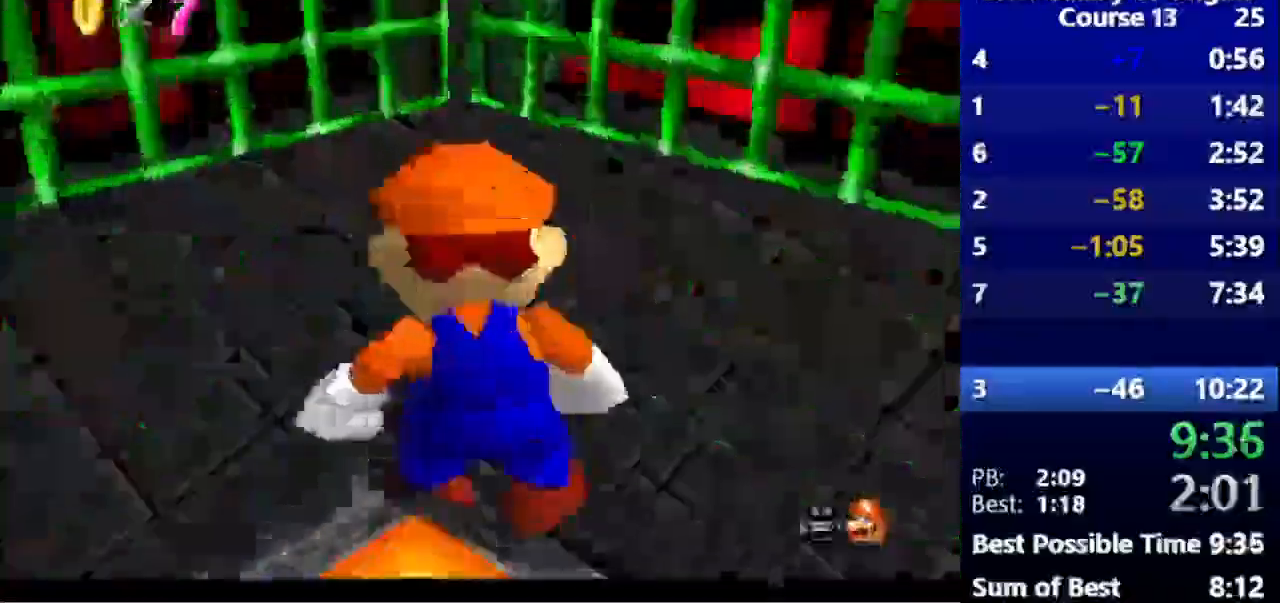
{"keys": ["down", "g", "space"], "events": [[67, "space", "down"], [167, "down", "down"], [433, "g", "down"]]}
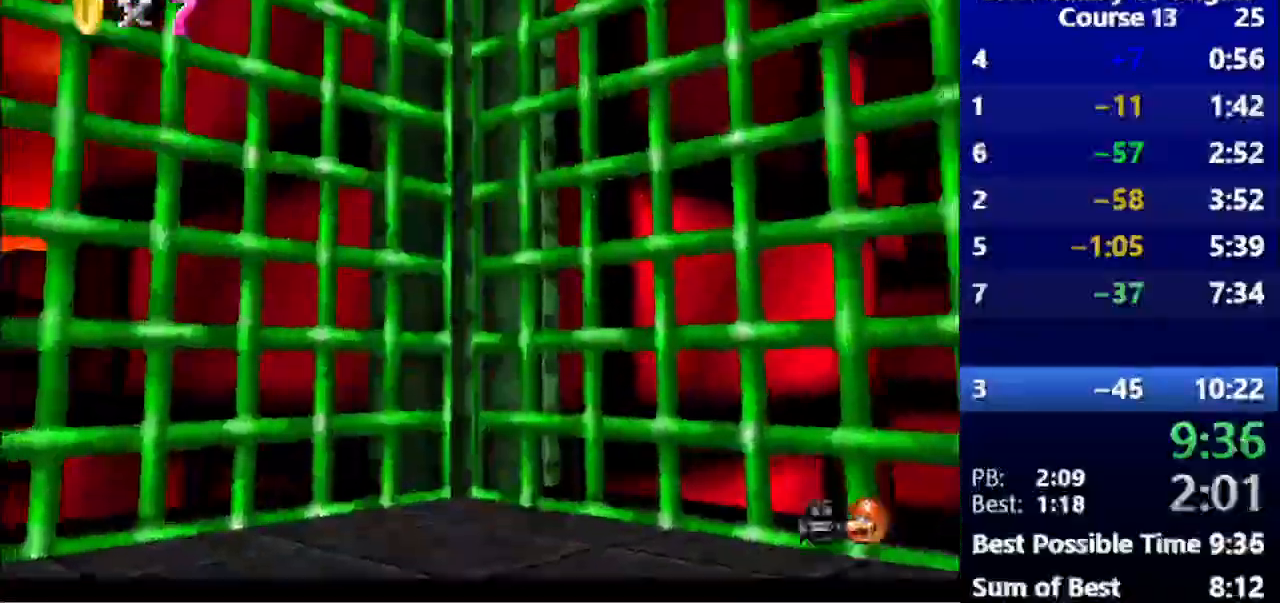
{"keys": [], "events": [[100, "g", "up"], [233, "space", "up"], [267, "down", "up"]]}
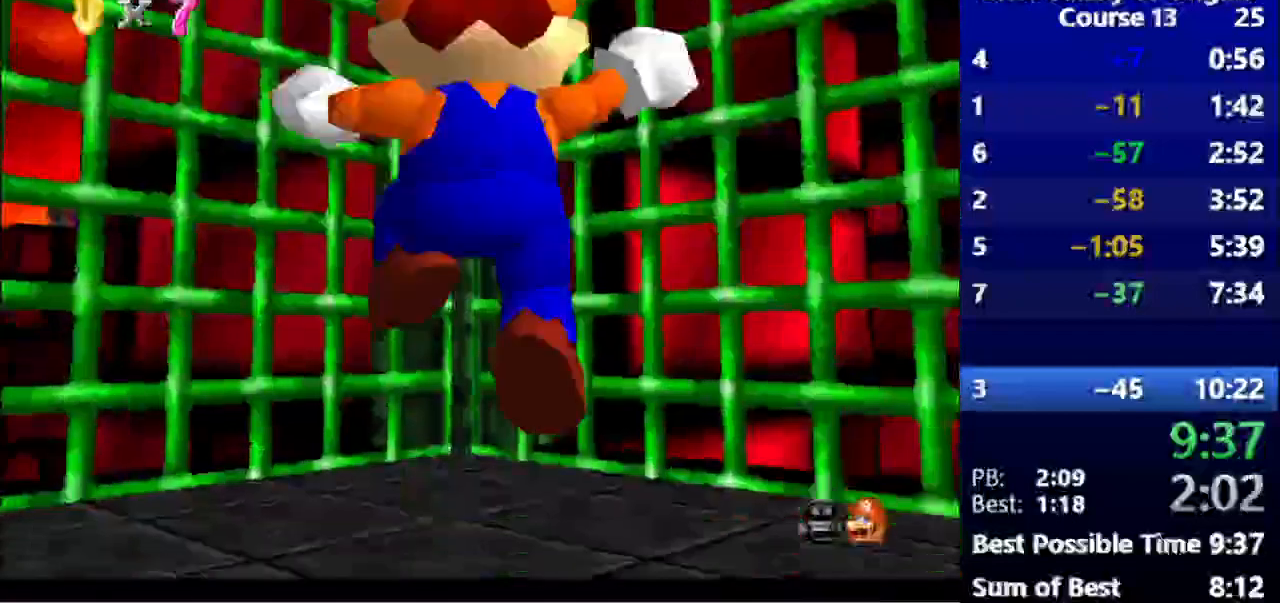
{"keys": [], "events": []}
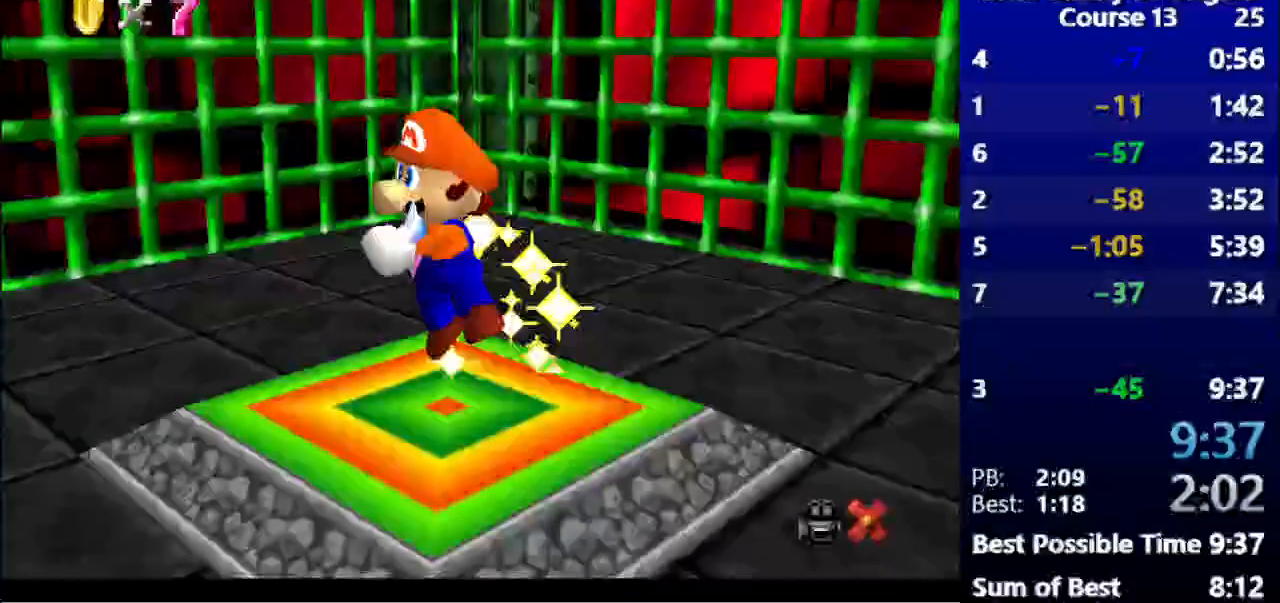
{"keys": [], "events": []}
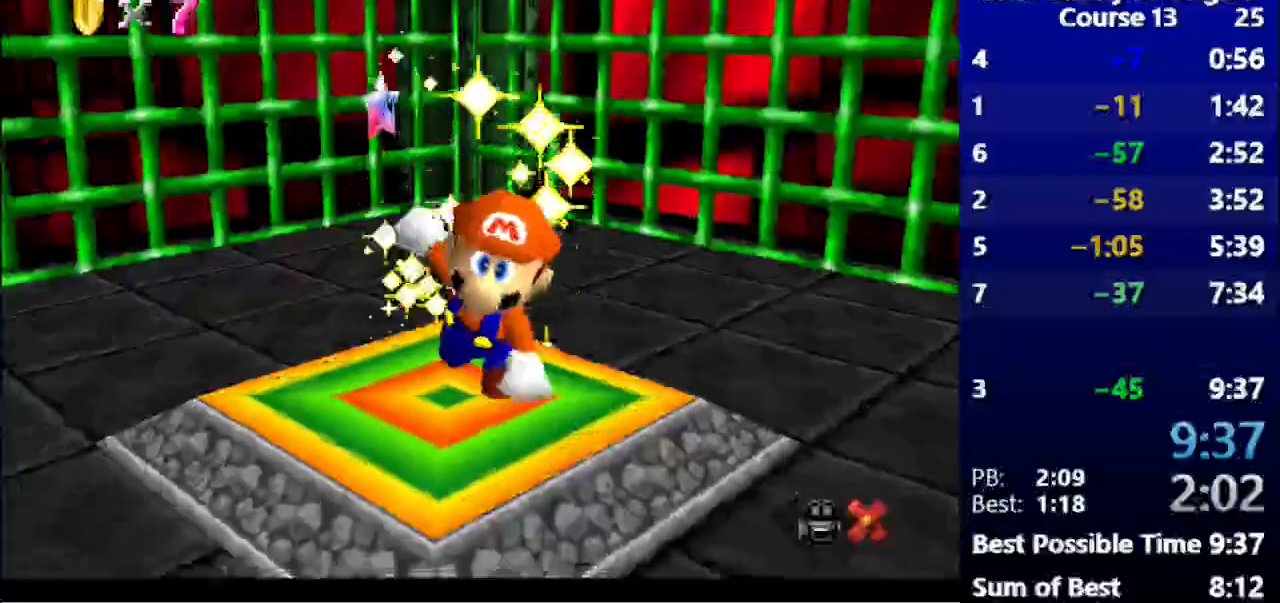
{"keys": [], "events": []}
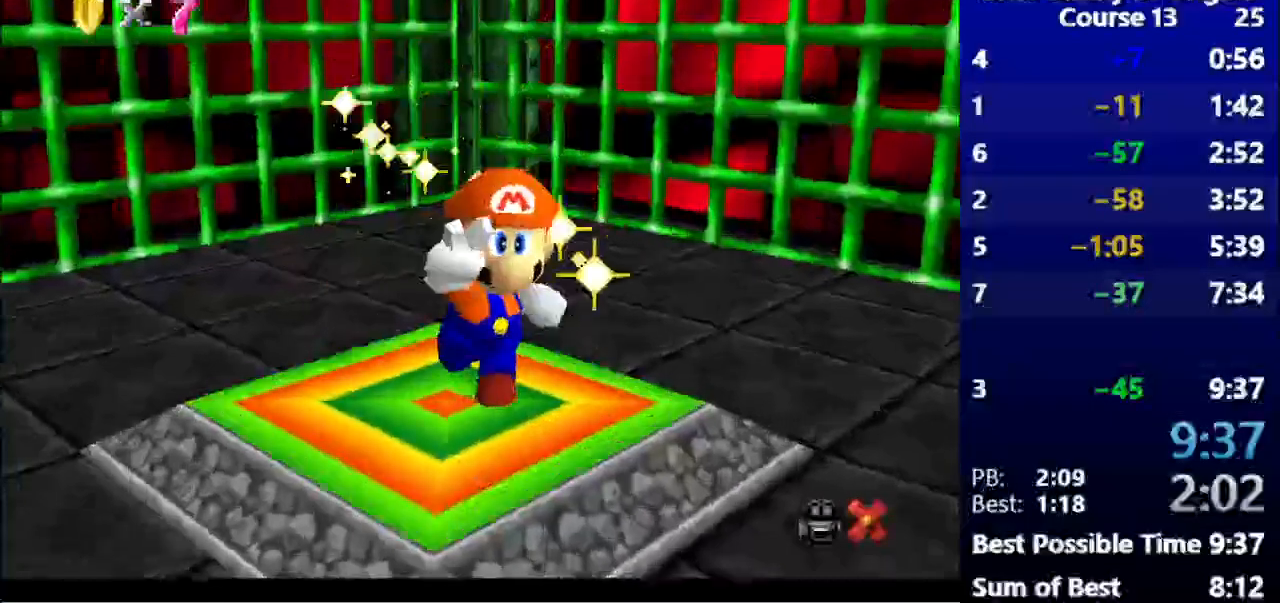
{"keys": [], "events": []}
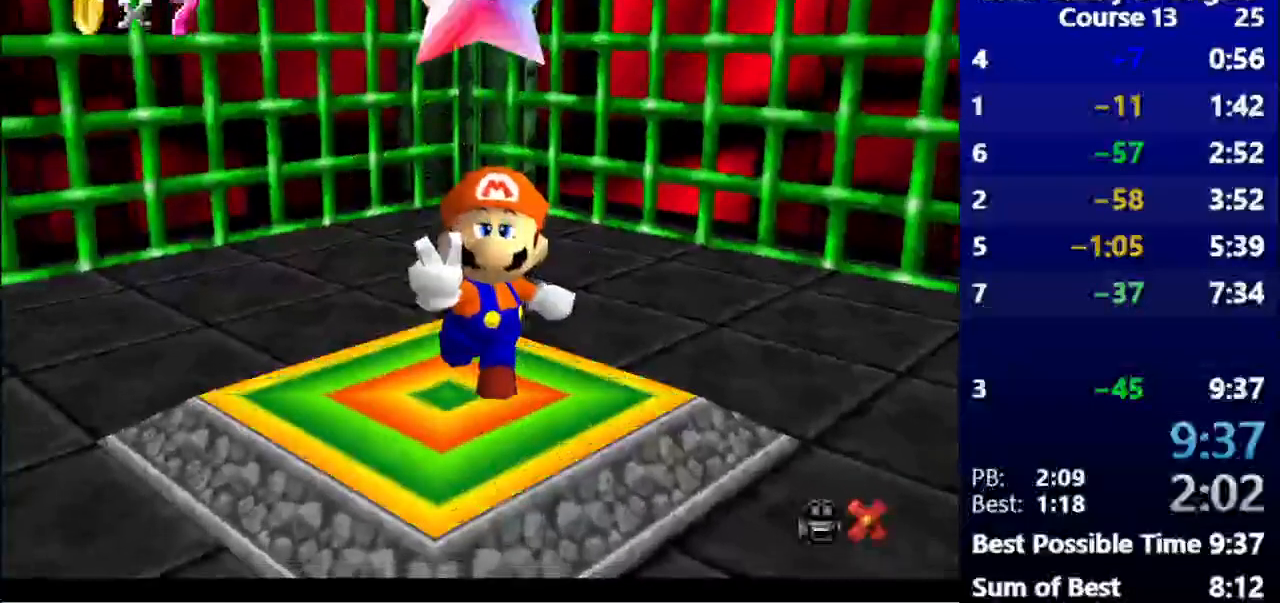
{"keys": [], "events": []}
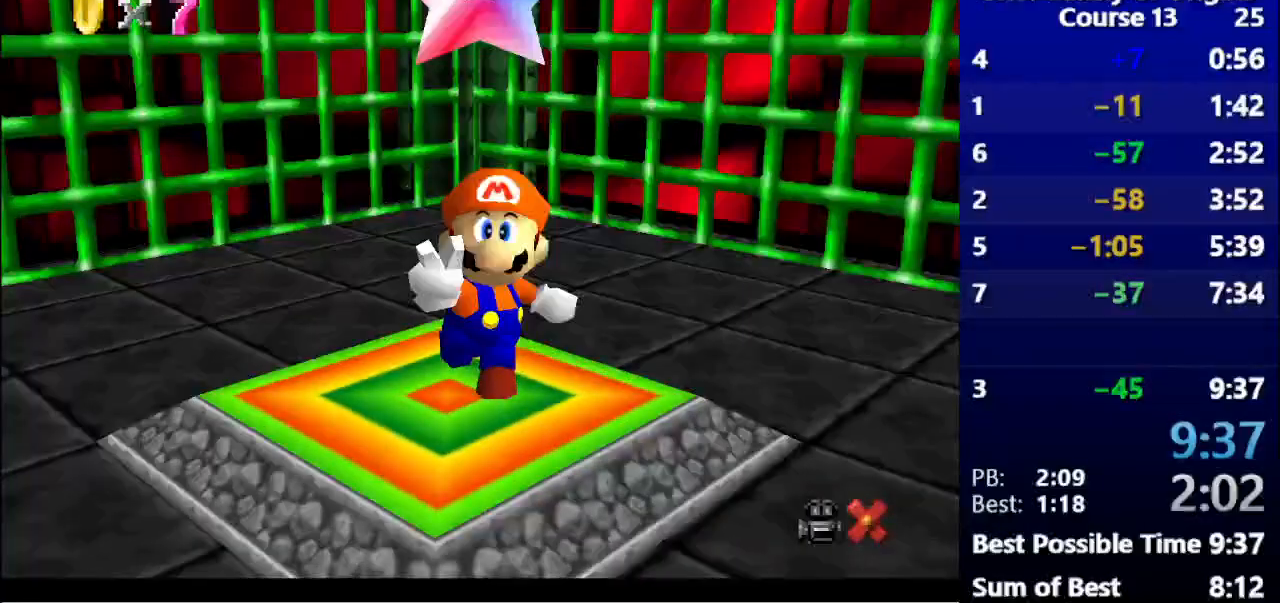
{"keys": [], "events": []}
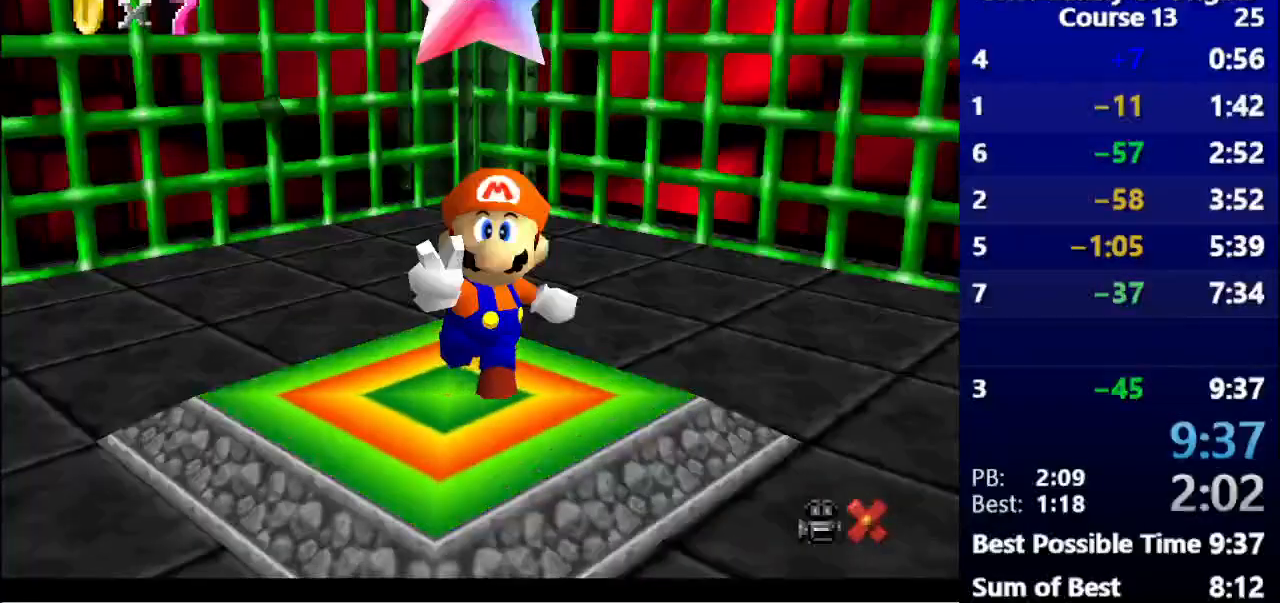
{"keys": [], "events": []}
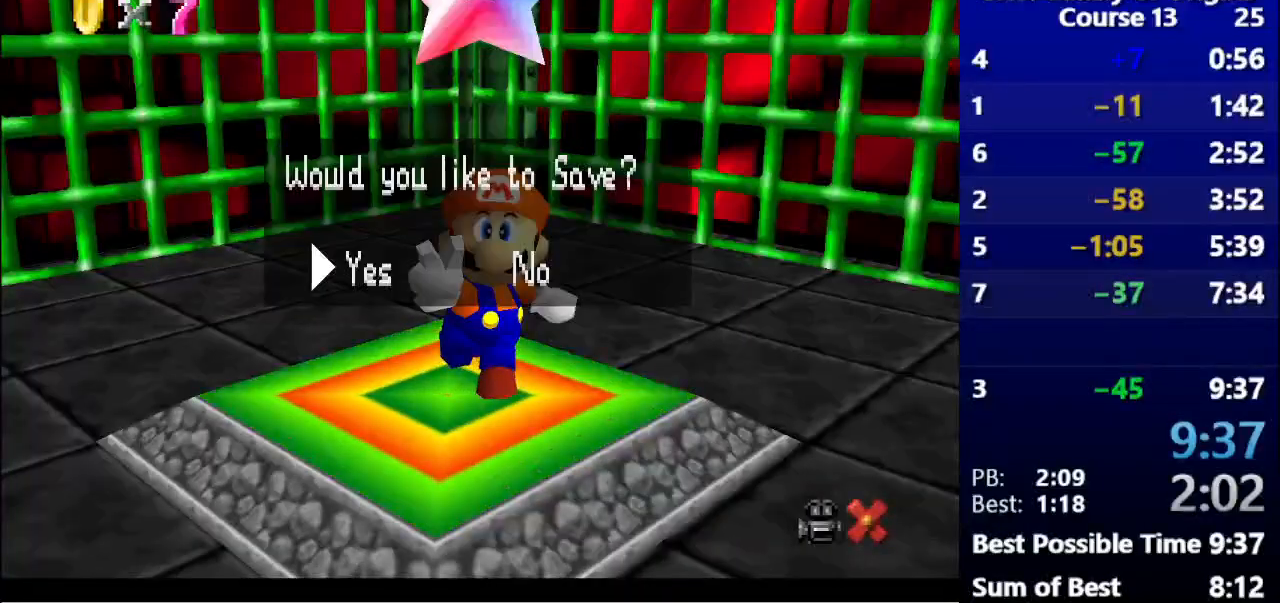
{"keys": [], "events": []}
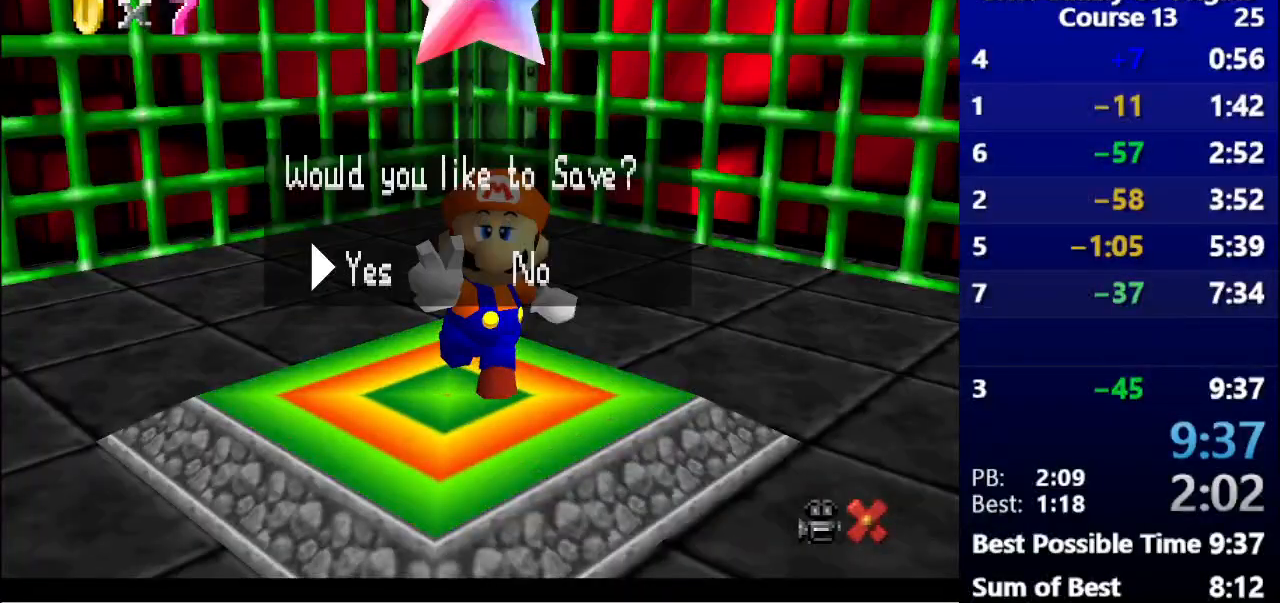
{"keys": [], "events": [[133, "space", "down"], [233, "space", "up"]]}